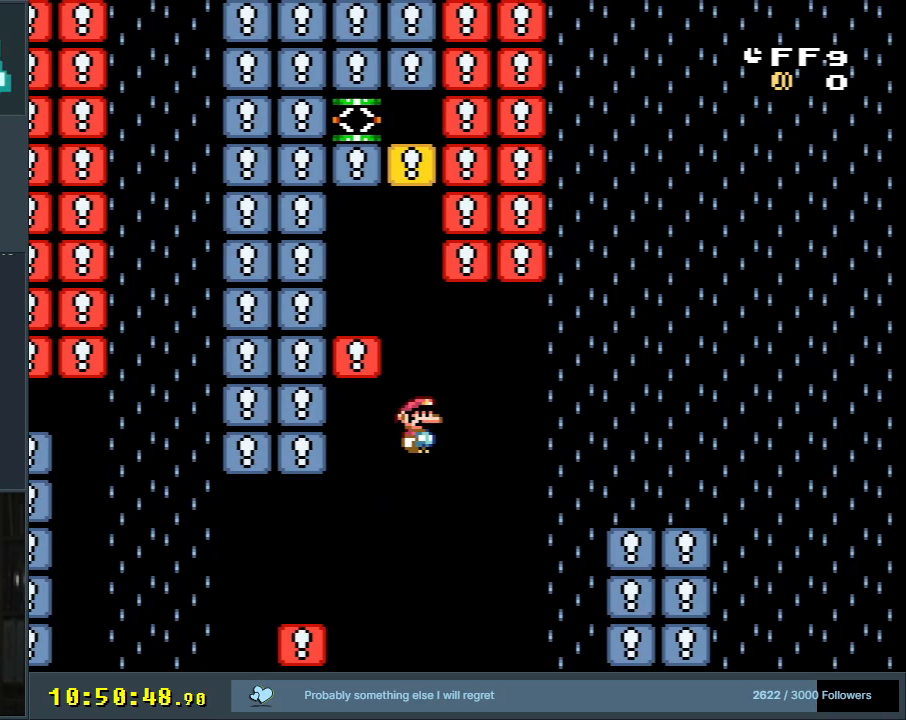
Gameplay with a controller (Nintendo layout); each line is a JSON object with the inputs held at the frame after it. "events" lists button and stick changes between this image and that frame as [ms after this image, input, new state], when the widget could be followed in between. Not read: L3 R3.
{"buttons": ["Y"], "events": [[283, "DPAD_RIGHT", "up"], [500, "B", "up"]]}
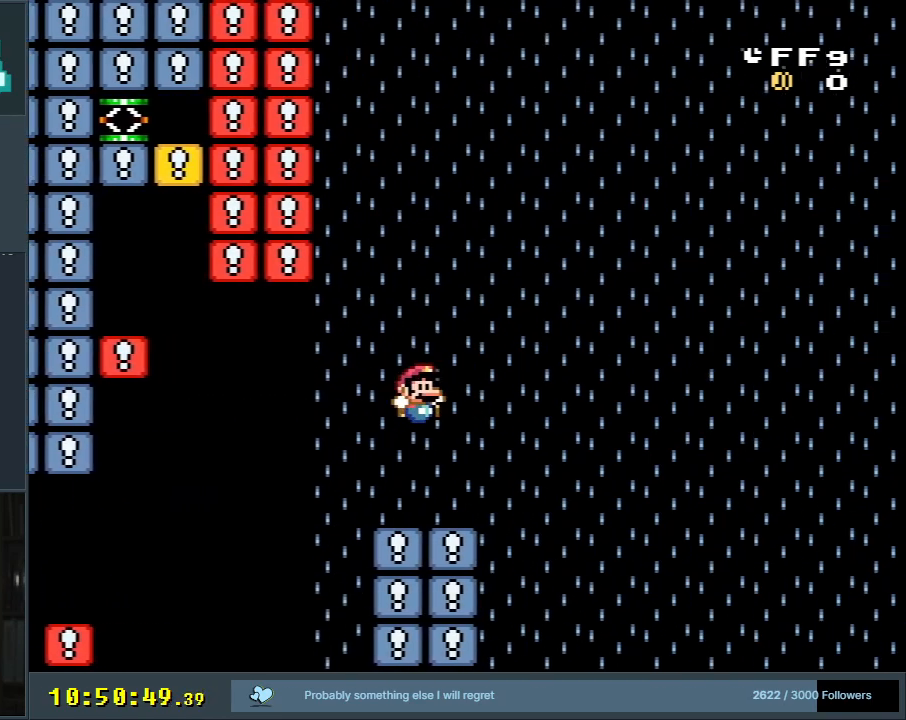
{"buttons": ["A", "X", "DPAD_LEFT"], "events": [[33, "DPAD_LEFT", "down"], [33, "X", "down"], [33, "Y", "up"], [450, "A", "down"]]}
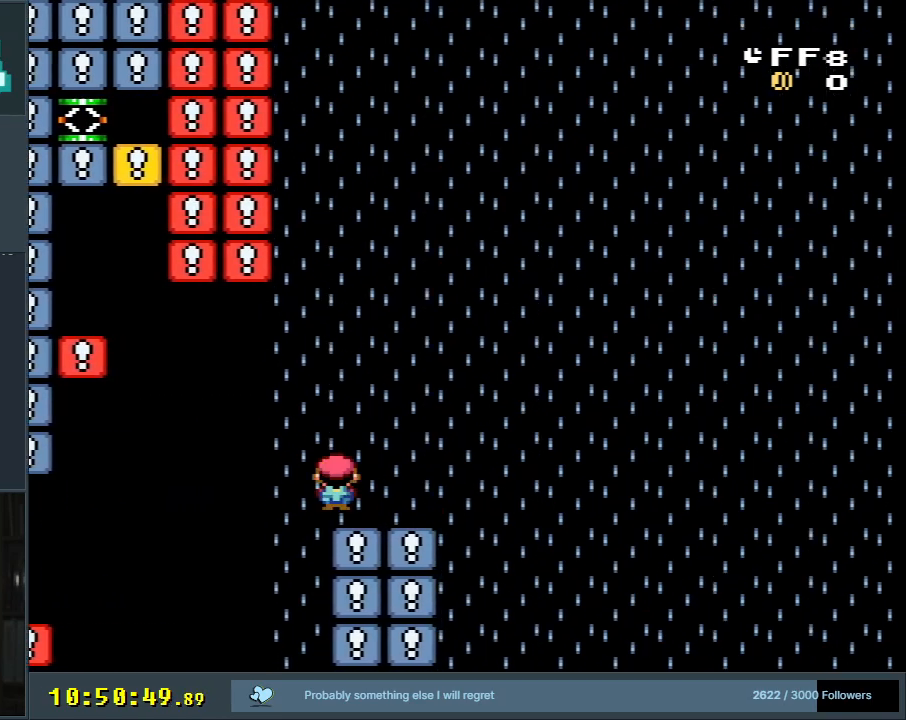
{"buttons": ["A", "X", "DPAD_LEFT"], "events": []}
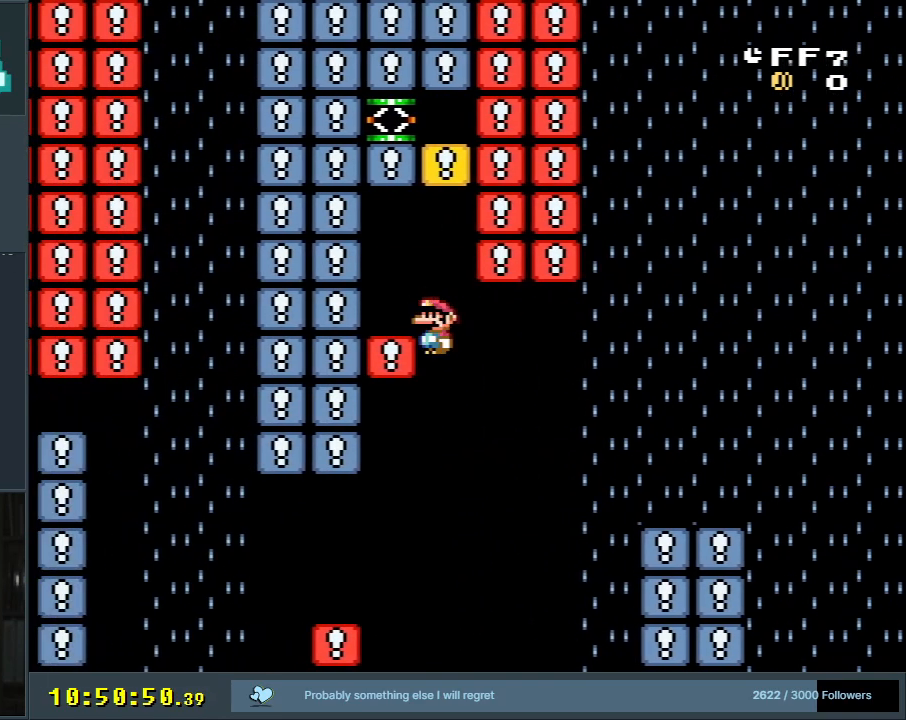
{"buttons": ["A", "X"], "events": [[500, "DPAD_LEFT", "up"]]}
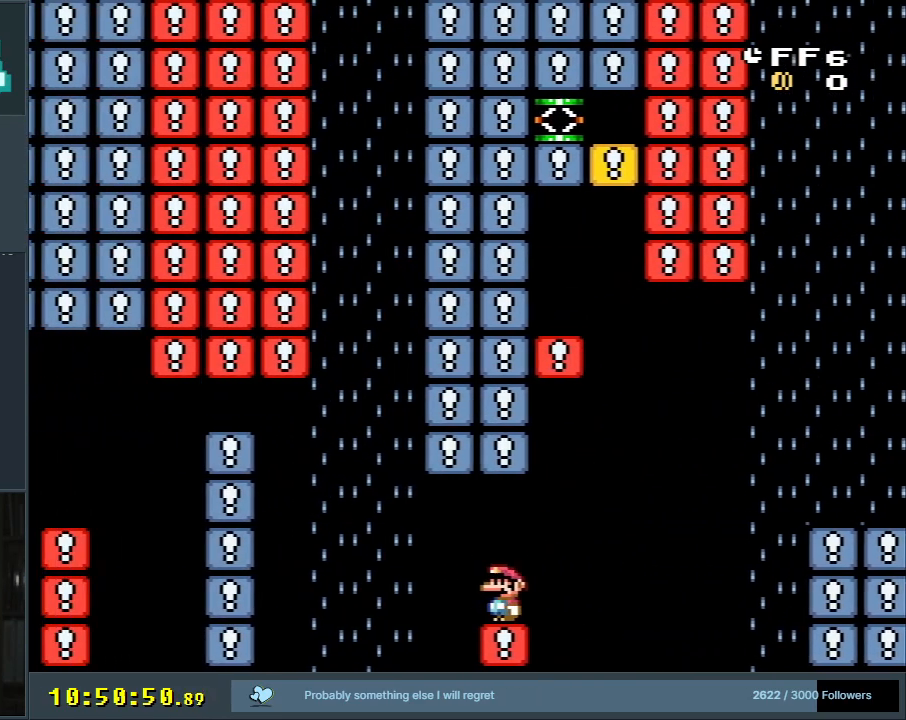
{"buttons": ["Y", "DPAD_RIGHT"], "events": [[17, "DPAD_RIGHT", "down"], [167, "DPAD_RIGHT", "up"], [250, "A", "up"], [300, "X", "up"], [367, "Y", "down"], [433, "DPAD_RIGHT", "down"]]}
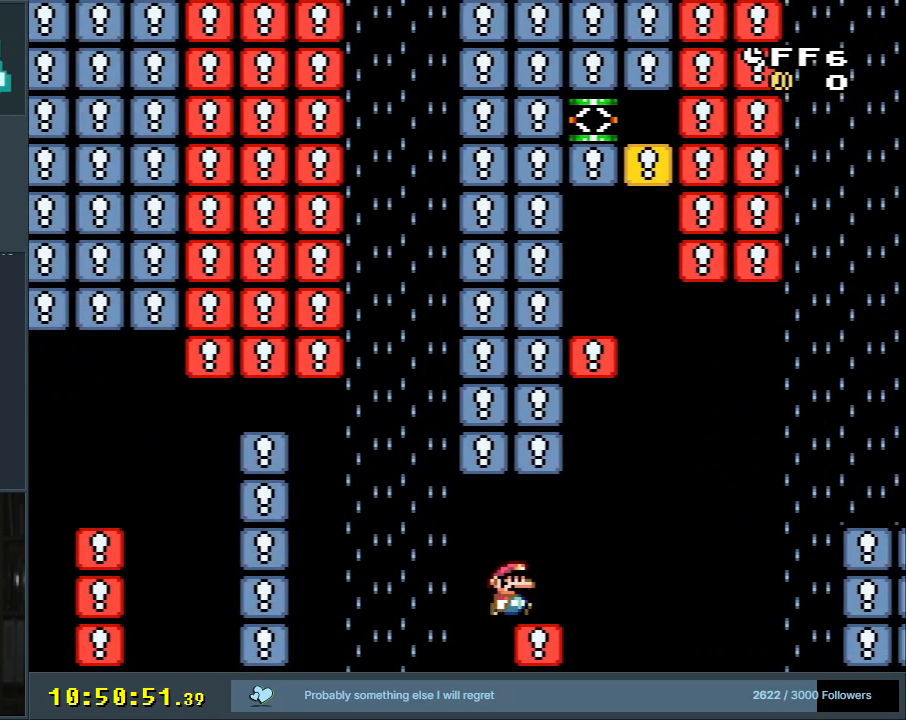
{"buttons": ["B", "Y", "DPAD_RIGHT"], "events": [[183, "B", "down"]]}
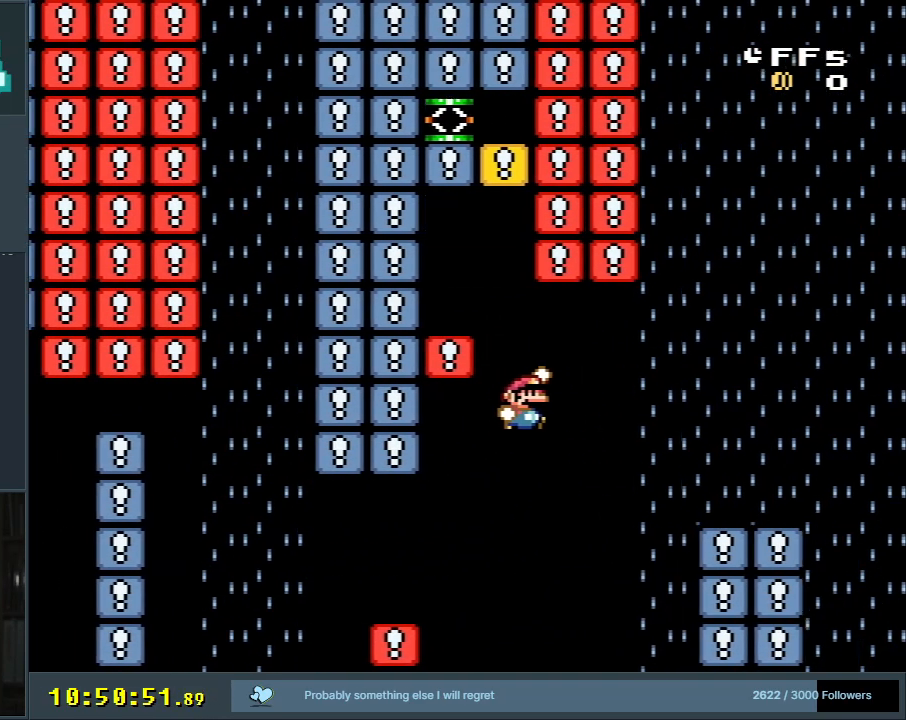
{"buttons": ["Y"], "events": [[267, "DPAD_RIGHT", "up"], [350, "B", "up"]]}
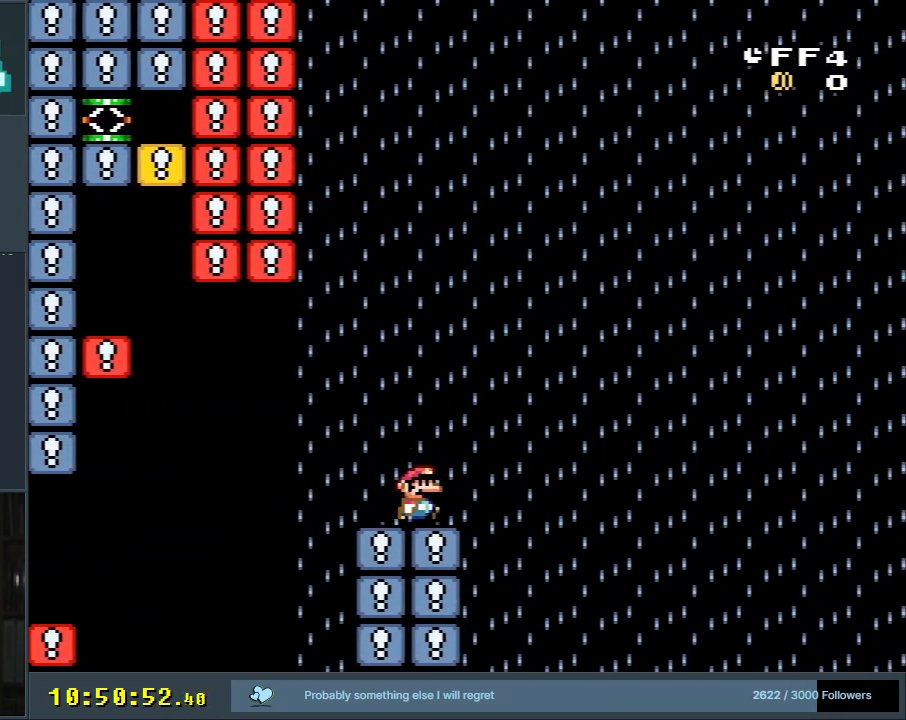
{"buttons": ["X", "DPAD_LEFT"], "events": [[17, "DPAD_LEFT", "down"], [133, "DPAD_LEFT", "up"], [217, "Y", "up"], [250, "X", "down"], [500, "DPAD_LEFT", "down"]]}
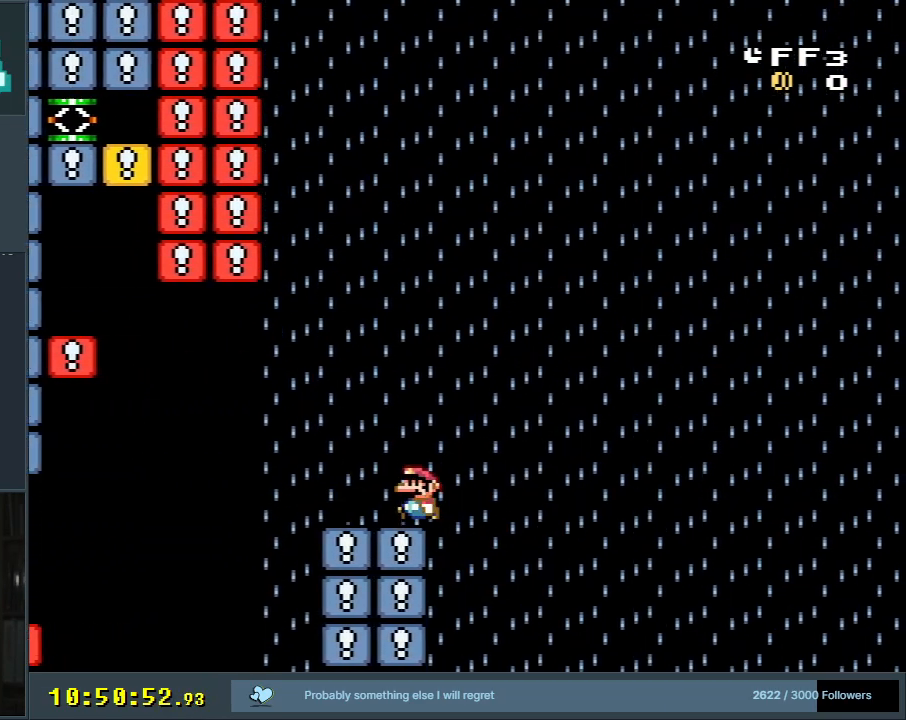
{"buttons": ["A", "X", "DPAD_LEFT"], "events": [[383, "A", "down"]]}
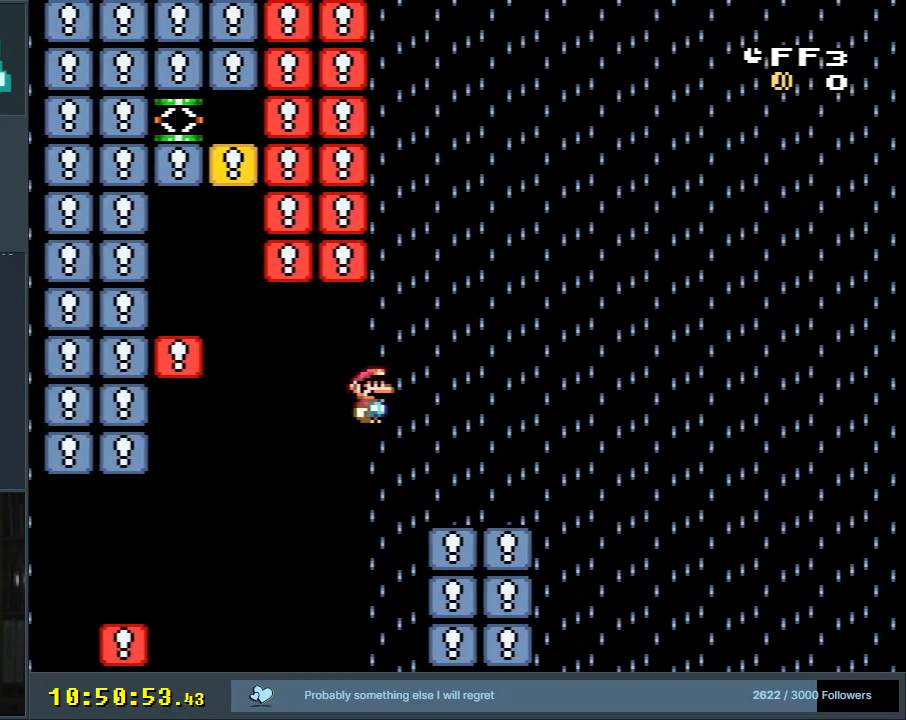
{"buttons": ["A", "X", "DPAD_LEFT"], "events": []}
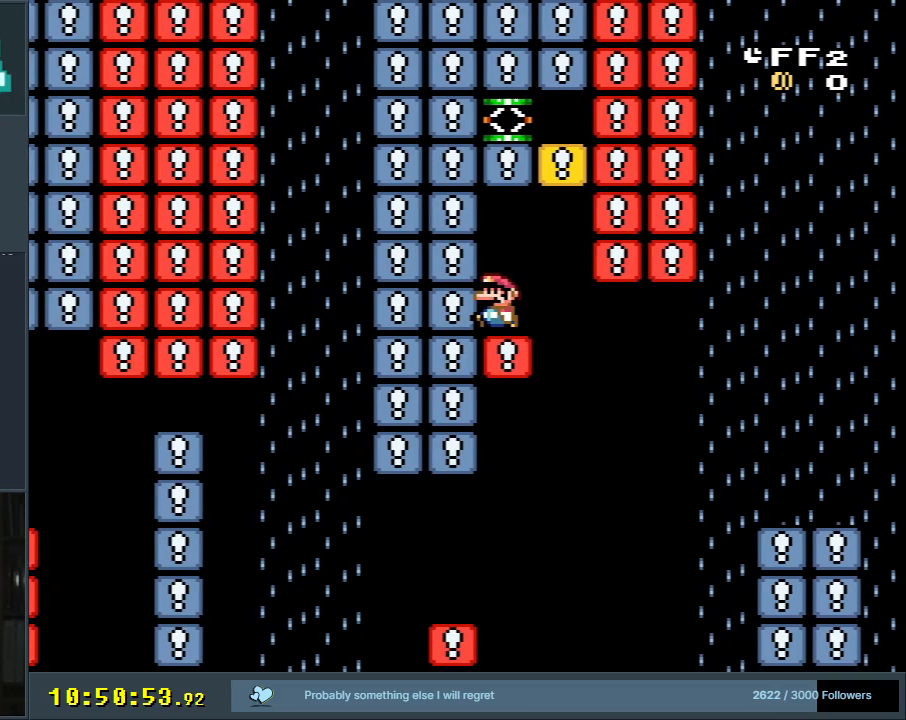
{"buttons": ["Y"], "events": [[150, "DPAD_LEFT", "up"], [233, "A", "up"], [267, "X", "up"], [283, "Y", "down"]]}
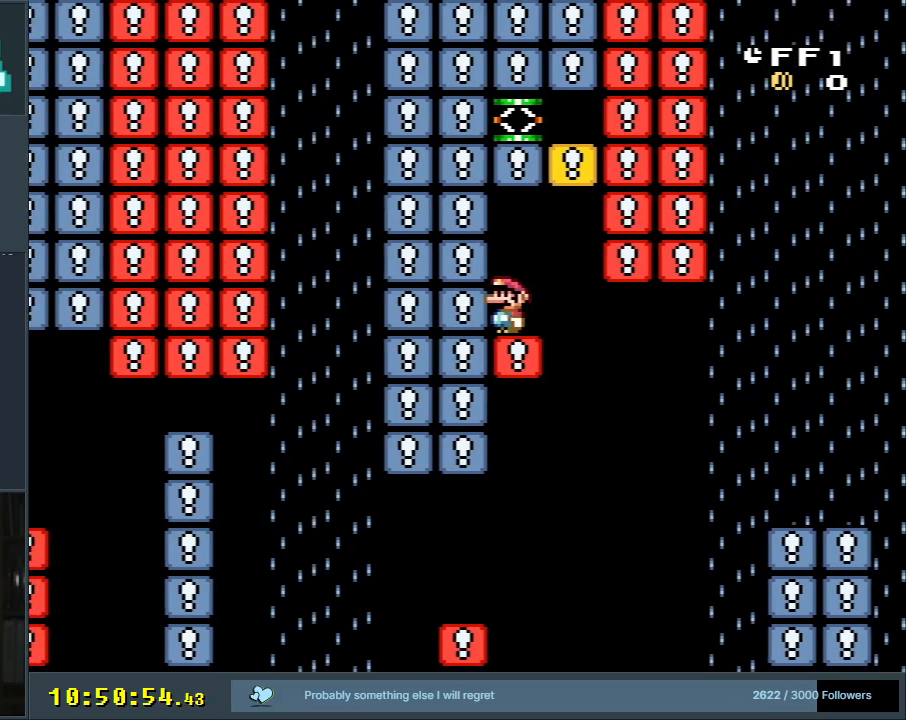
{"buttons": ["B", "Y", "DPAD_LEFT"], "events": [[17, "DPAD_RIGHT", "down"], [233, "B", "down"], [250, "DPAD_RIGHT", "up"], [333, "DPAD_LEFT", "down"]]}
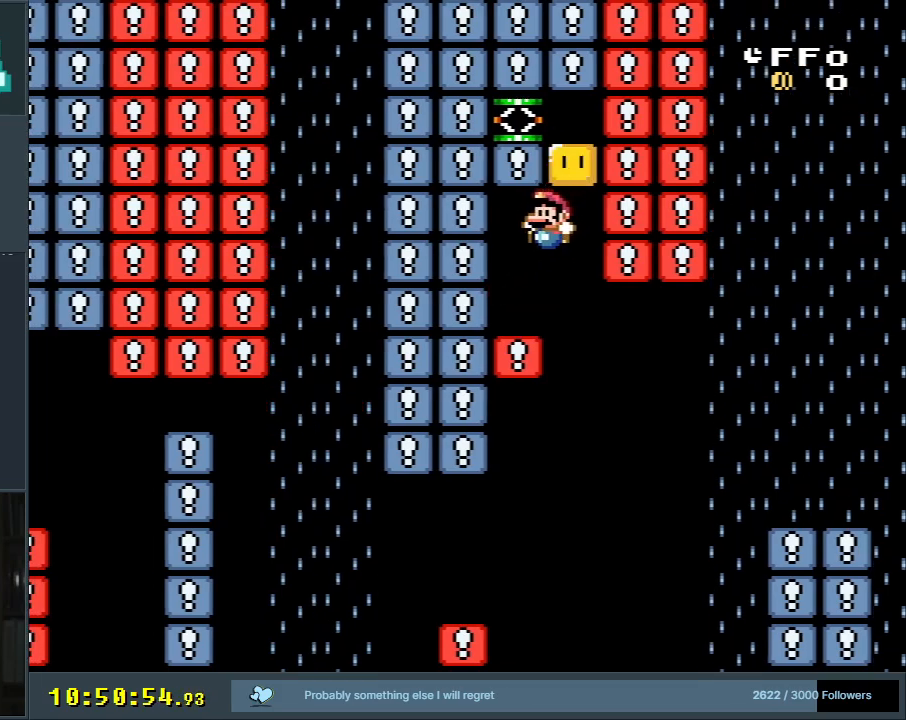
{"buttons": ["B", "Y", "DPAD_RIGHT"], "events": [[167, "B", "up"], [167, "DPAD_LEFT", "up"], [300, "DPAD_RIGHT", "down"], [467, "B", "down"]]}
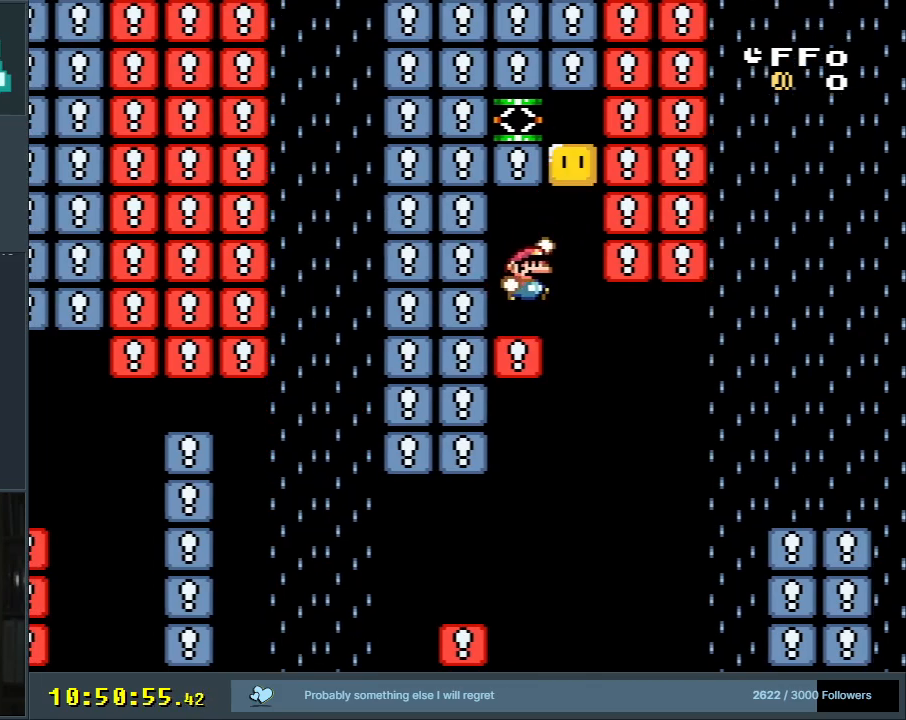
{"buttons": ["B", "Y", "DPAD_LEFT"], "events": [[100, "DPAD_RIGHT", "up"], [183, "DPAD_LEFT", "down"]]}
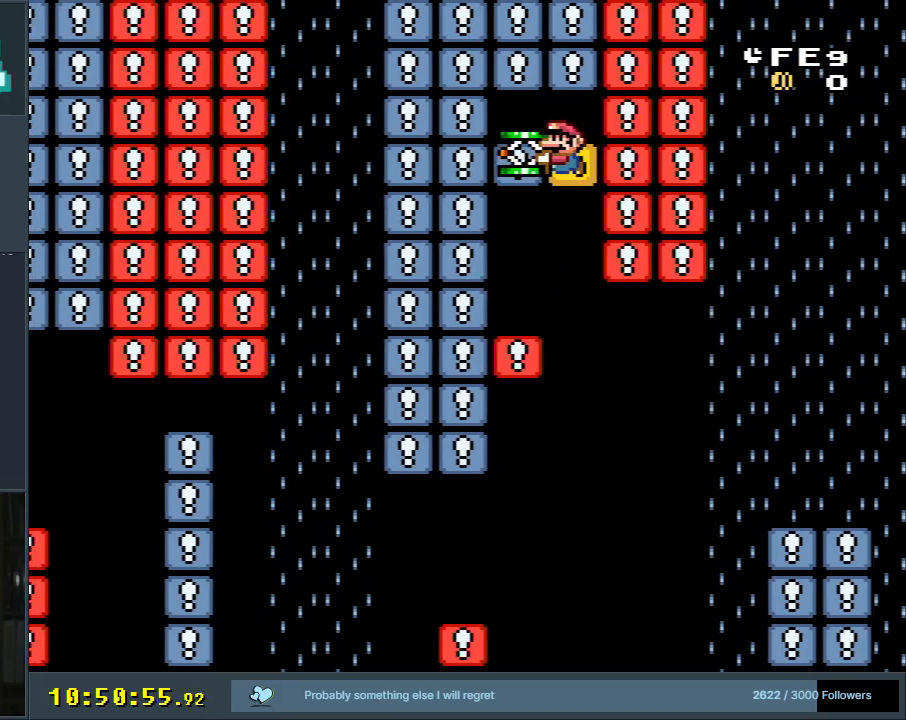
{"buttons": ["B", "Y"], "events": [[400, "DPAD_LEFT", "up"]]}
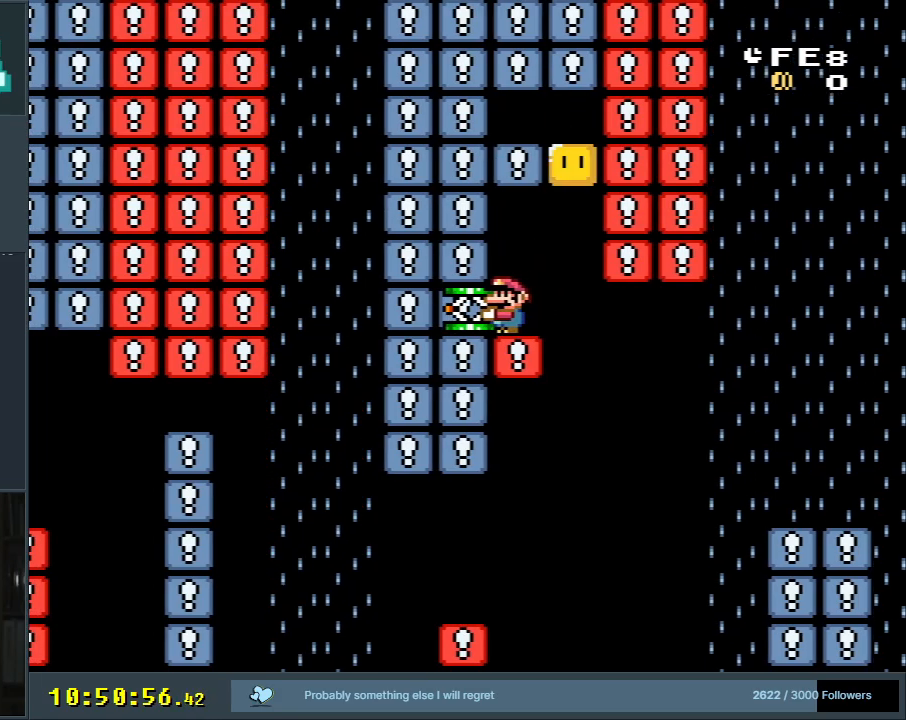
{"buttons": ["Y"], "events": [[383, "B", "up"]]}
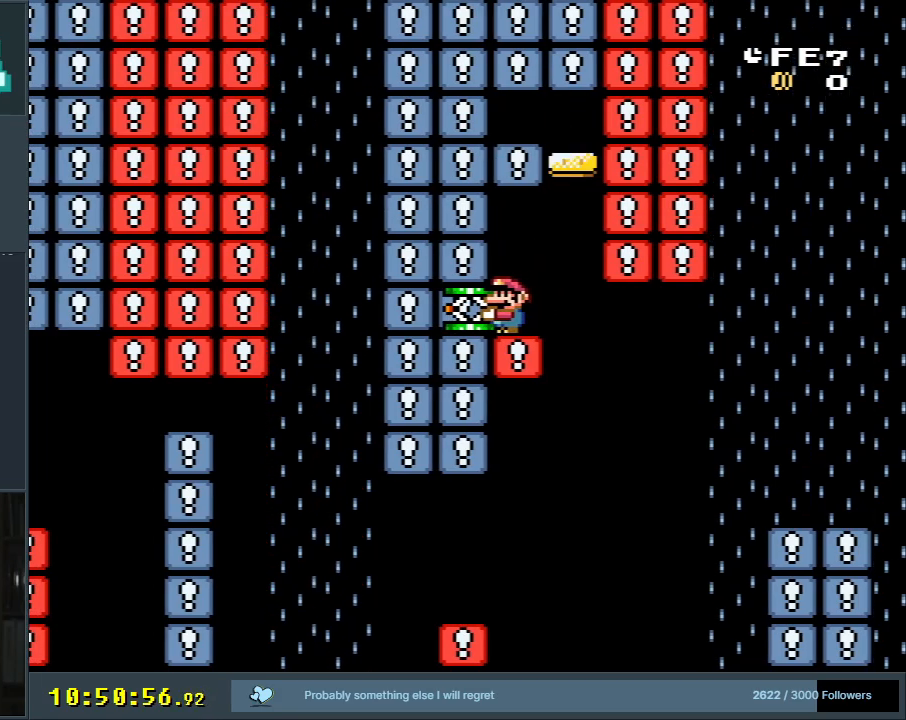
{"buttons": ["Y"], "events": [[183, "DPAD_RIGHT", "down"], [433, "B", "down"], [483, "B", "up"], [483, "DPAD_RIGHT", "up"]]}
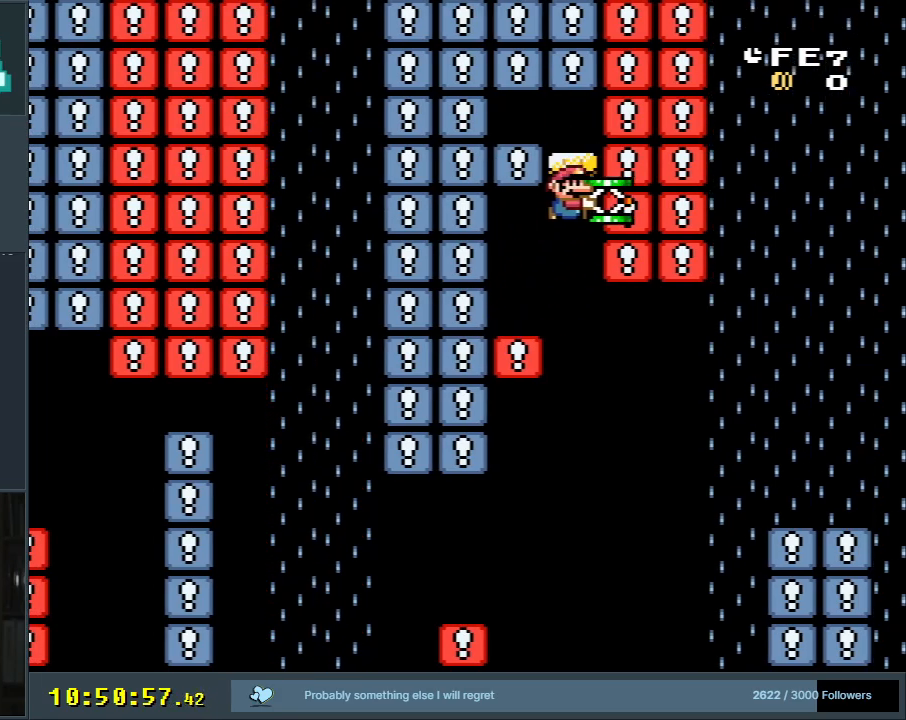
{"buttons": ["B", "Y", "DPAD_LEFT"], "events": [[167, "B", "down"], [450, "DPAD_LEFT", "down"]]}
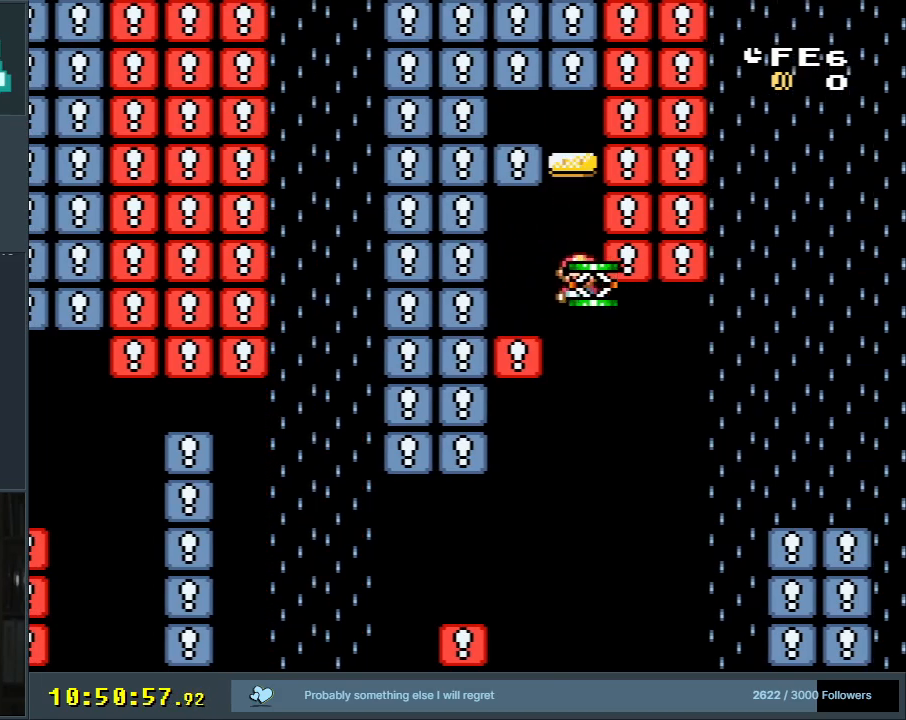
{"buttons": ["B", "Y", "DPAD_RIGHT"], "events": [[383, "DPAD_LEFT", "up"], [433, "DPAD_RIGHT", "down"]]}
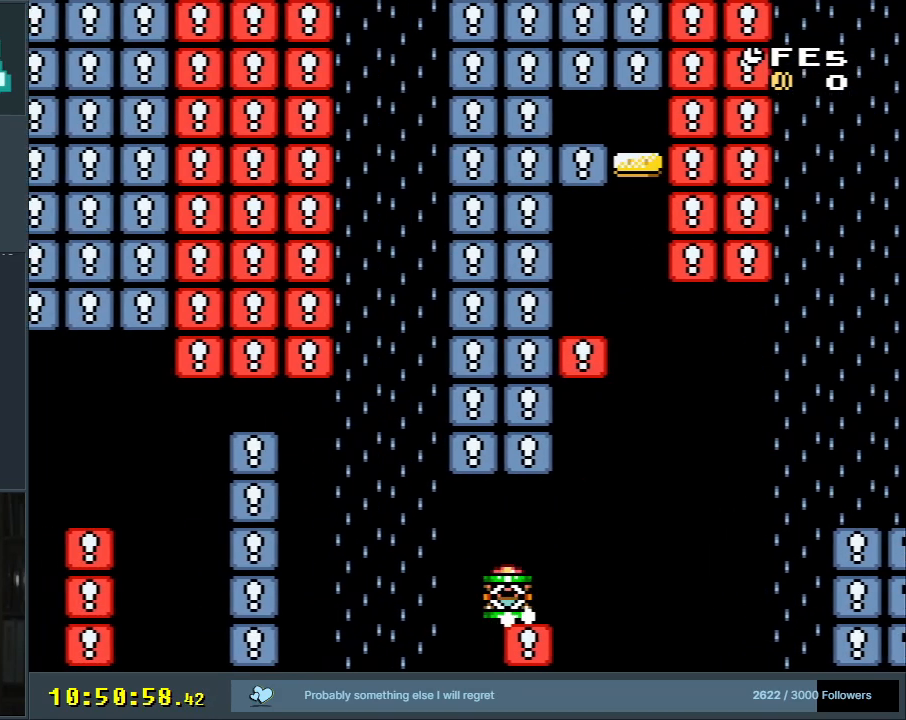
{"buttons": ["Y"], "events": [[67, "DPAD_RIGHT", "up"], [233, "B", "up"]]}
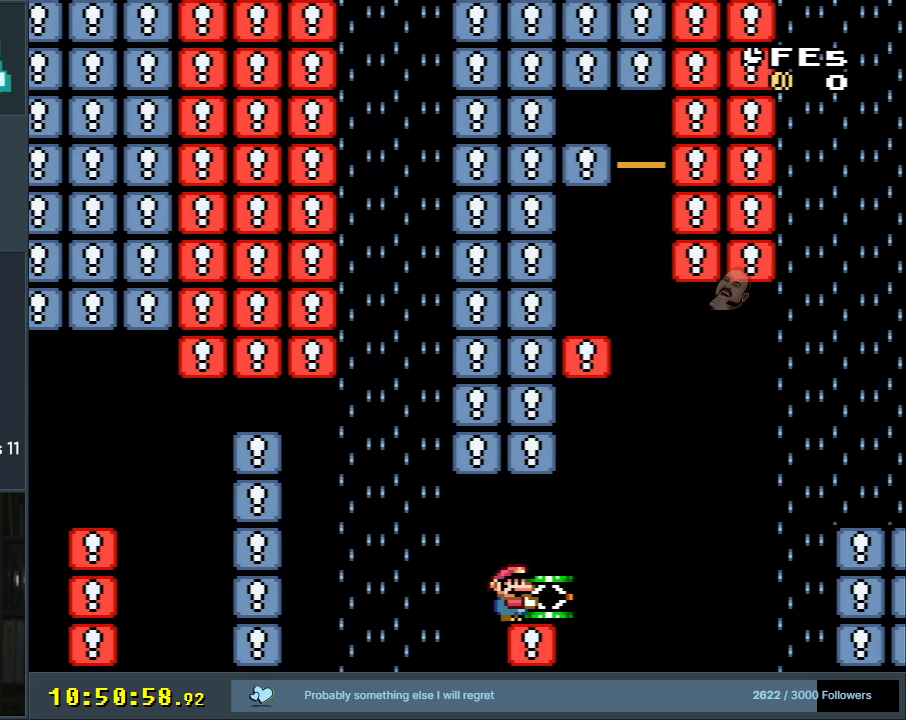
{"buttons": ["B", "Y", "DPAD_RIGHT"], "events": [[83, "DPAD_RIGHT", "down"], [300, "B", "down"]]}
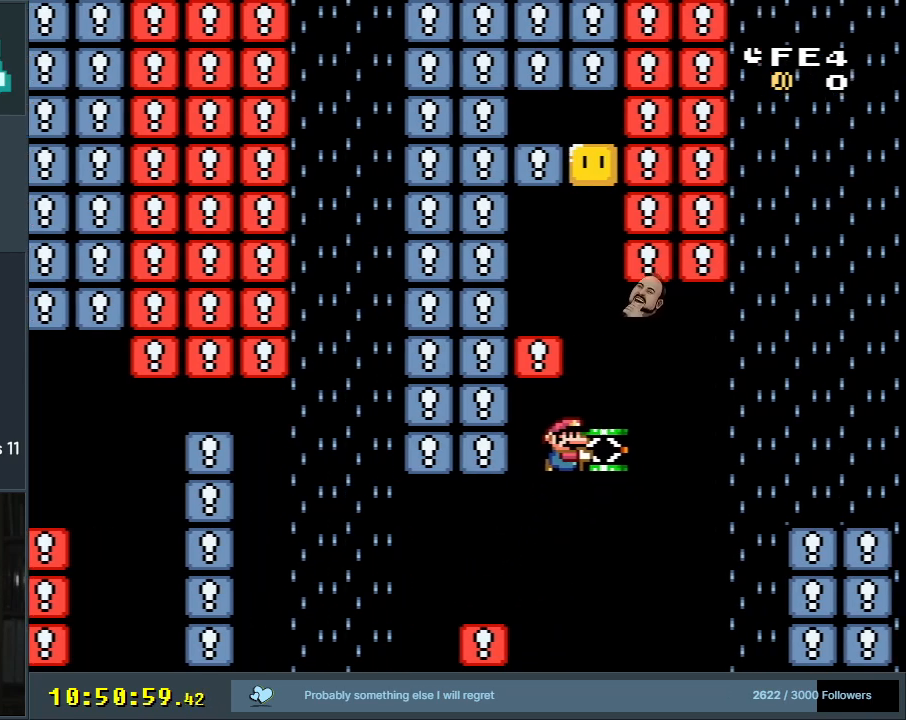
{"buttons": ["B", "Y"], "events": [[367, "DPAD_RIGHT", "up"]]}
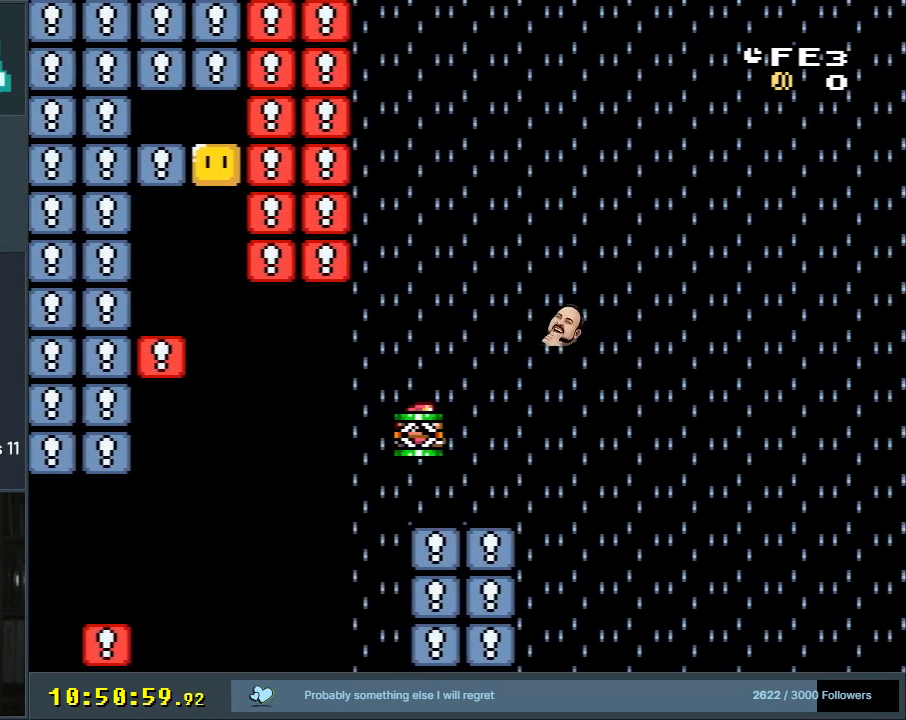
{"buttons": ["Y", "DPAD_RIGHT"], "events": [[17, "DPAD_LEFT", "down"], [83, "B", "up"], [133, "DPAD_LEFT", "up"], [283, "DPAD_RIGHT", "down"]]}
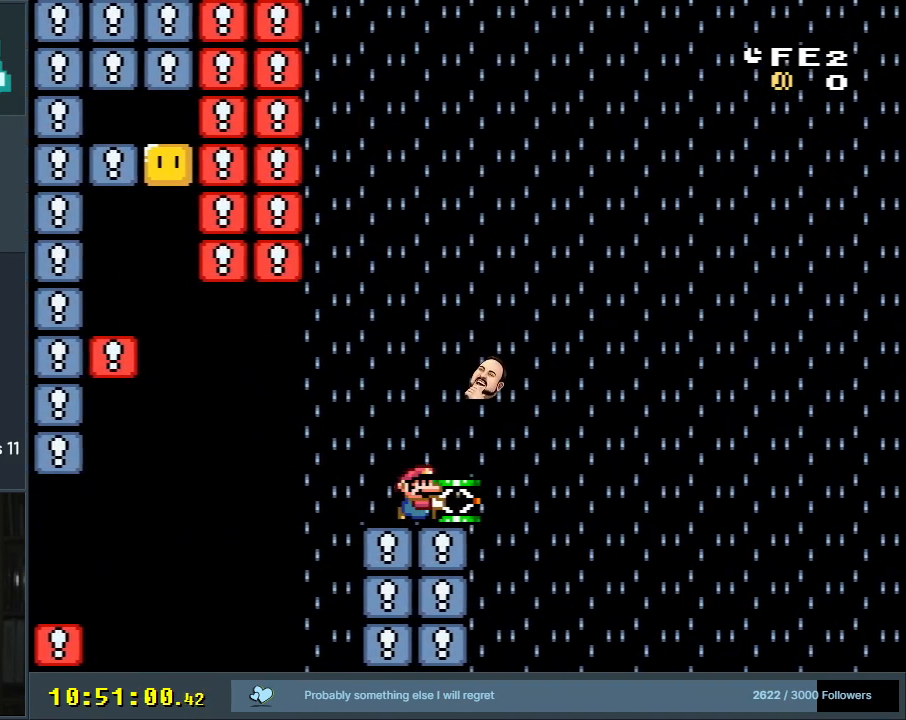
{"buttons": ["B", "Y", "DPAD_LEFT"], "events": [[17, "B", "down"], [100, "DPAD_RIGHT", "up"], [333, "DPAD_LEFT", "down"]]}
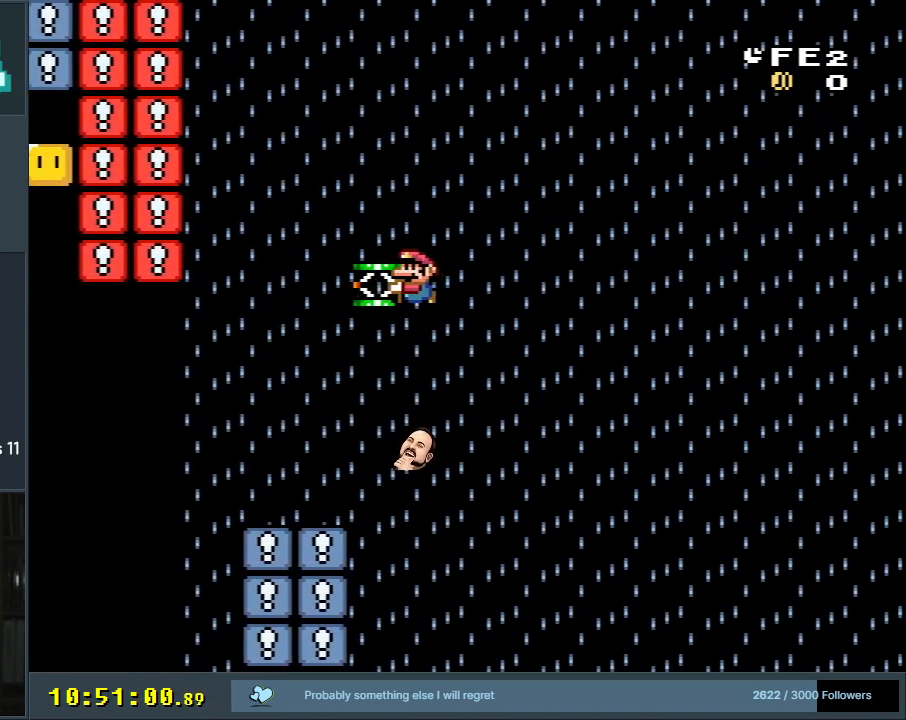
{"buttons": ["Y"], "events": [[167, "DPAD_LEFT", "up"], [417, "DPAD_RIGHT", "down"], [433, "B", "up"], [500, "DPAD_RIGHT", "up"]]}
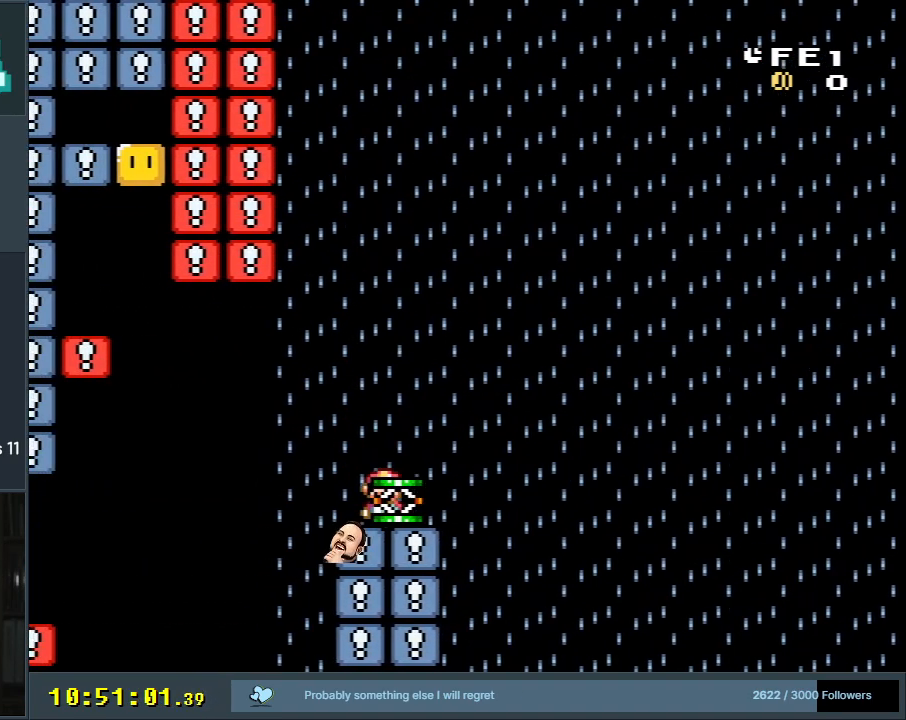
{"buttons": ["Y", "DPAD_RIGHT"], "events": [[267, "DPAD_LEFT", "down"], [367, "DPAD_LEFT", "up"], [500, "DPAD_RIGHT", "down"]]}
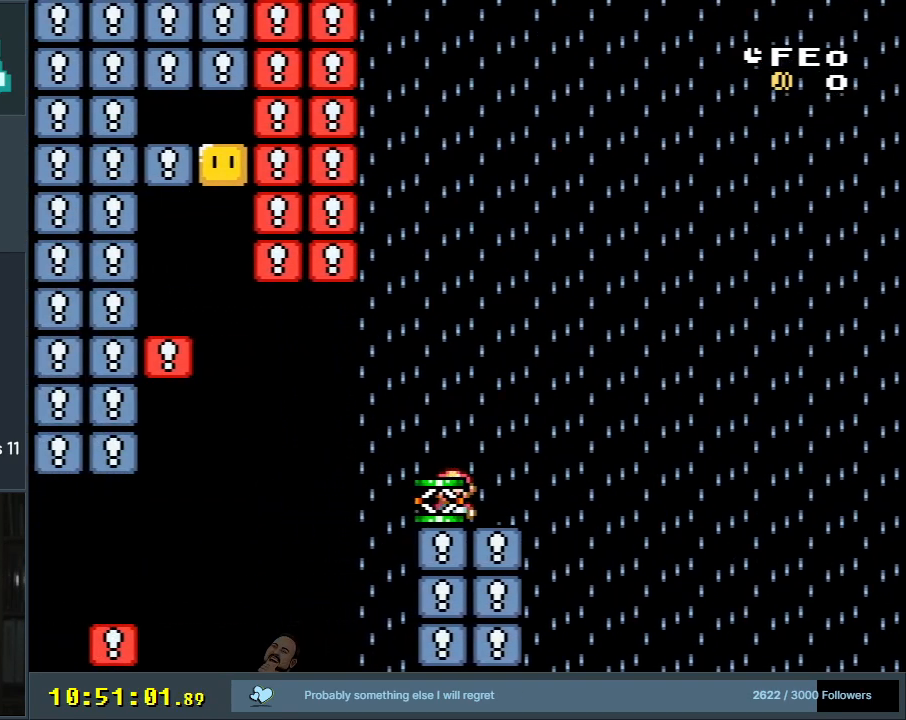
{"buttons": ["DPAD_DOWN"], "events": [[33, "DPAD_RIGHT", "up"], [317, "DPAD_DOWN", "down"], [433, "Y", "up"]]}
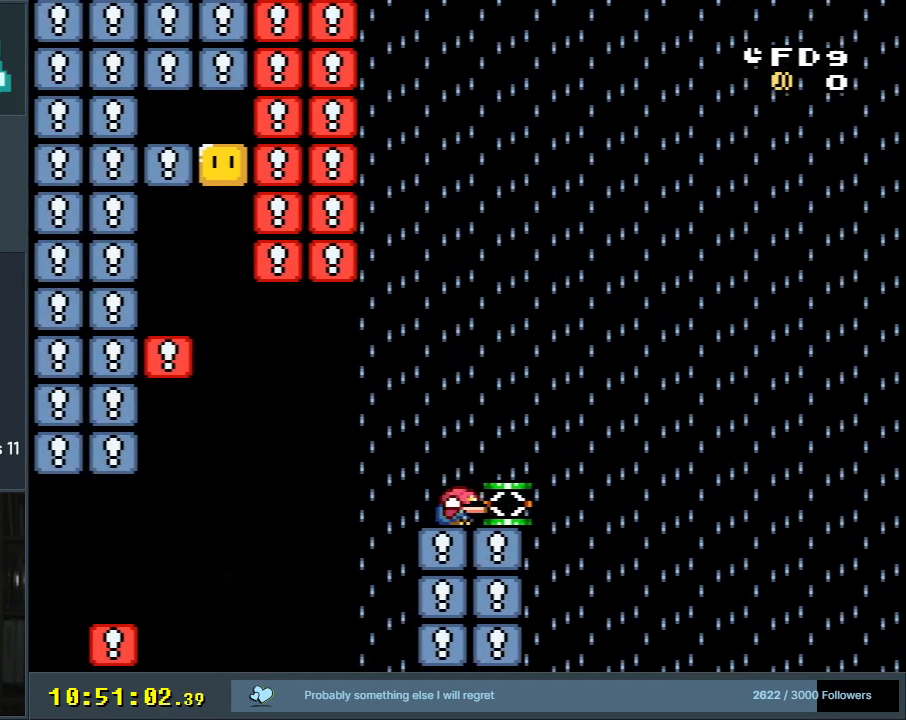
{"buttons": ["Y"], "events": [[50, "Y", "down"], [117, "DPAD_DOWN", "up"], [233, "B", "down"], [317, "DPAD_RIGHT", "down"], [367, "B", "up"], [400, "DPAD_RIGHT", "up"]]}
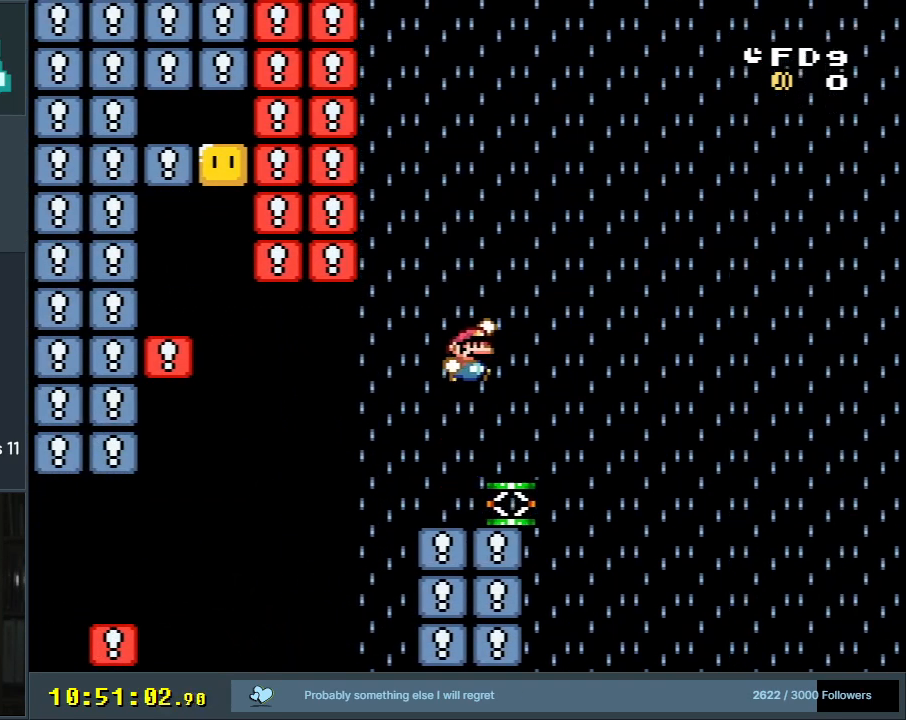
{"buttons": ["B", "Y", "DPAD_RIGHT"], "events": [[133, "DPAD_RIGHT", "down"], [367, "B", "down"]]}
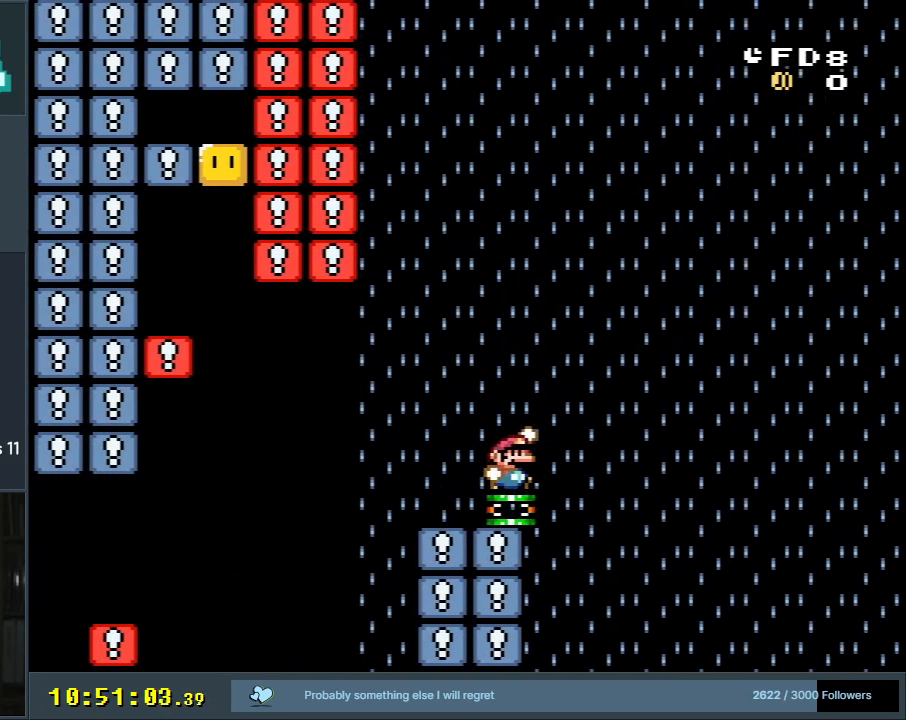
{"buttons": ["B", "Y"], "events": [[450, "DPAD_RIGHT", "up"]]}